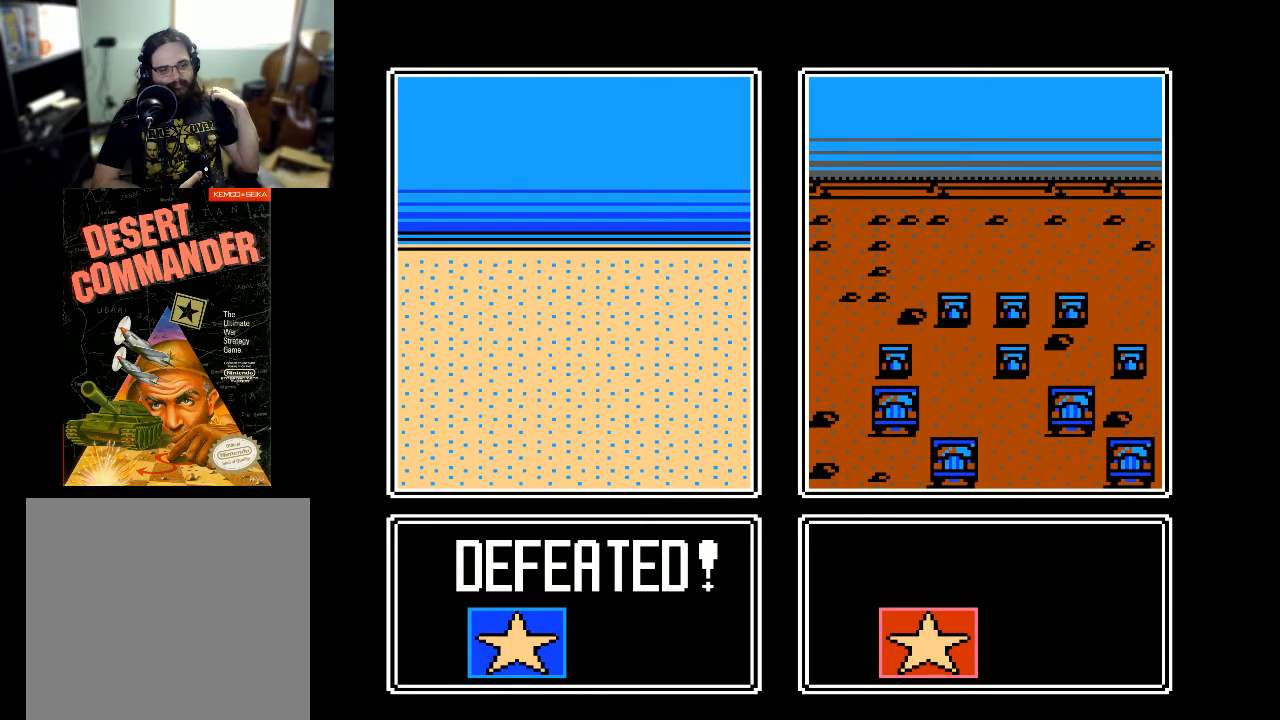
Gameplay with a controller (Xbox layout); each line is a JSON object with the inputs held at the frame after it. "events" lists button and stick changes between this image and that frame as [ms after this image, input, new state], when the widget could be followed in between. Not read: left_stick right_stick.
{"buttons": ["A"], "events": [[467, "A", "down"]]}
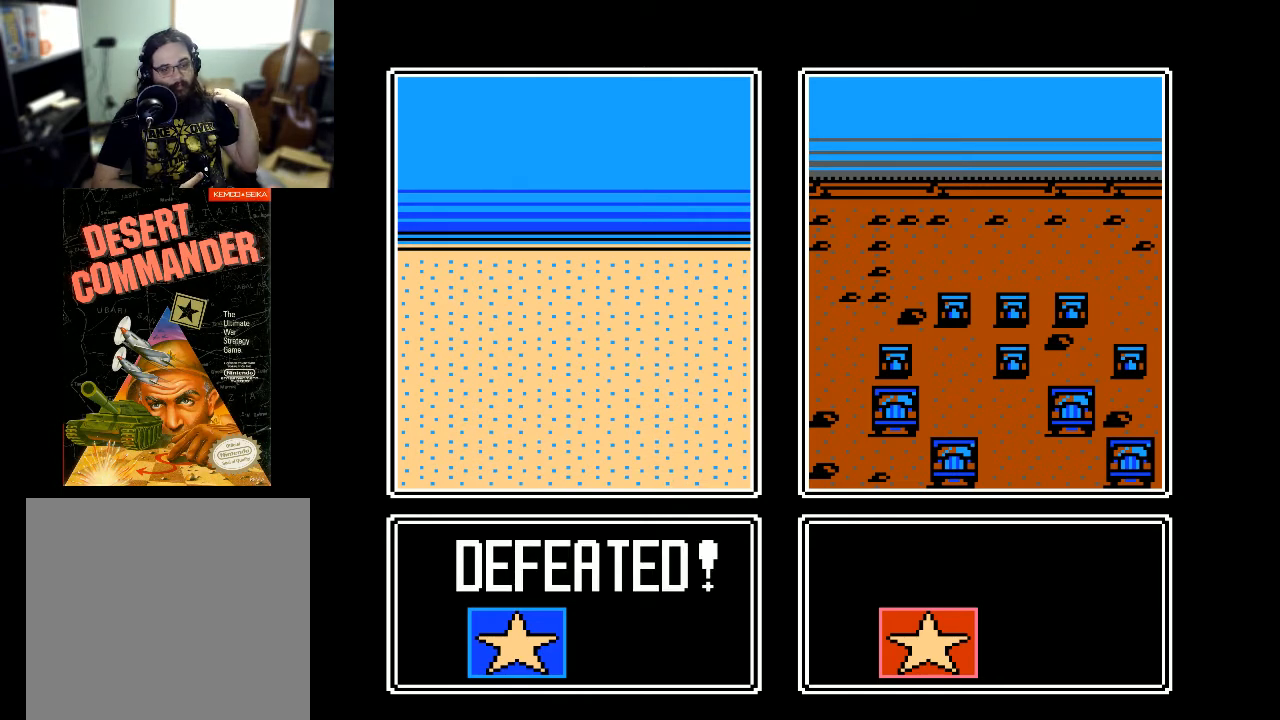
{"buttons": [], "events": [[167, "A", "up"]]}
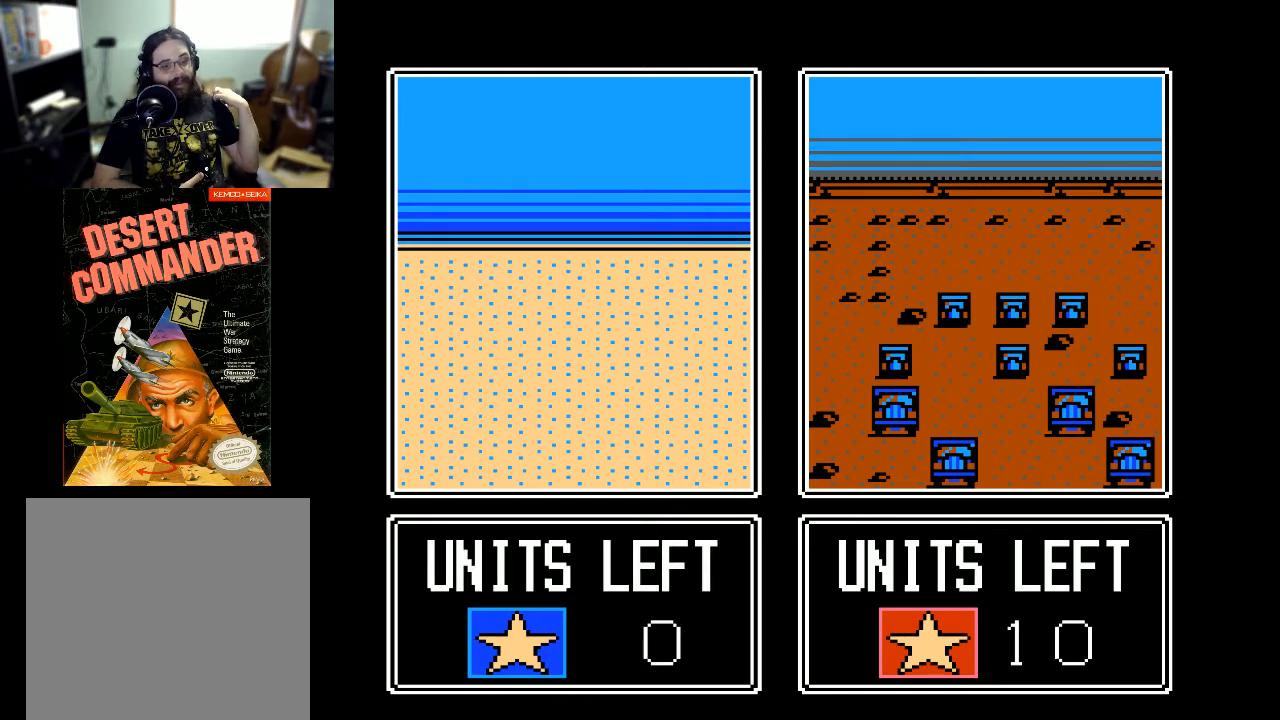
{"buttons": [], "events": [[367, "A", "down"], [467, "A", "up"]]}
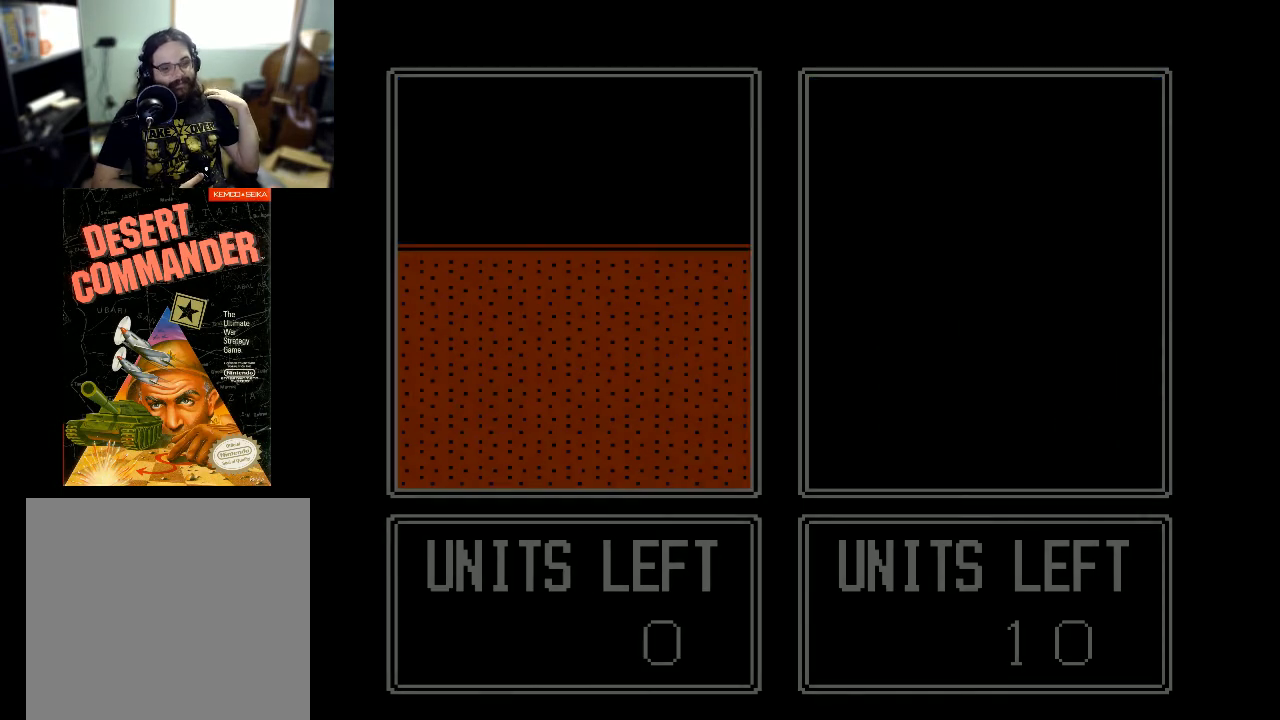
{"buttons": [], "events": []}
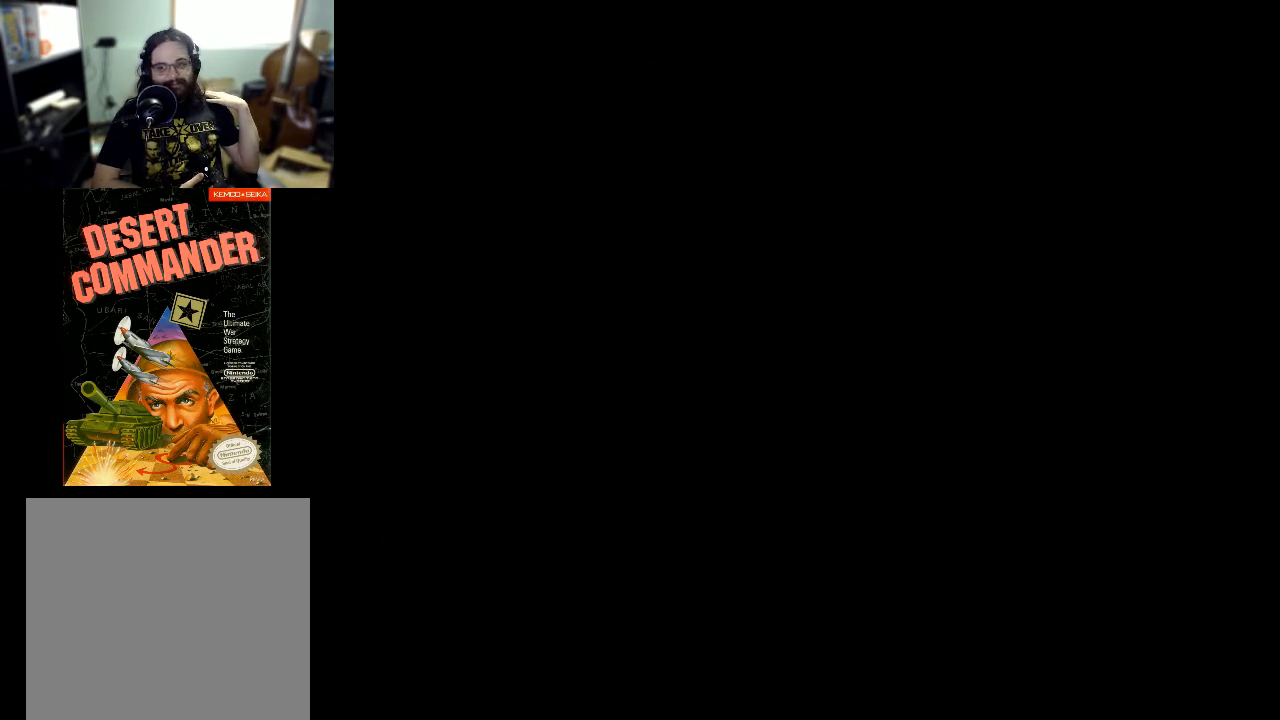
{"buttons": [], "events": []}
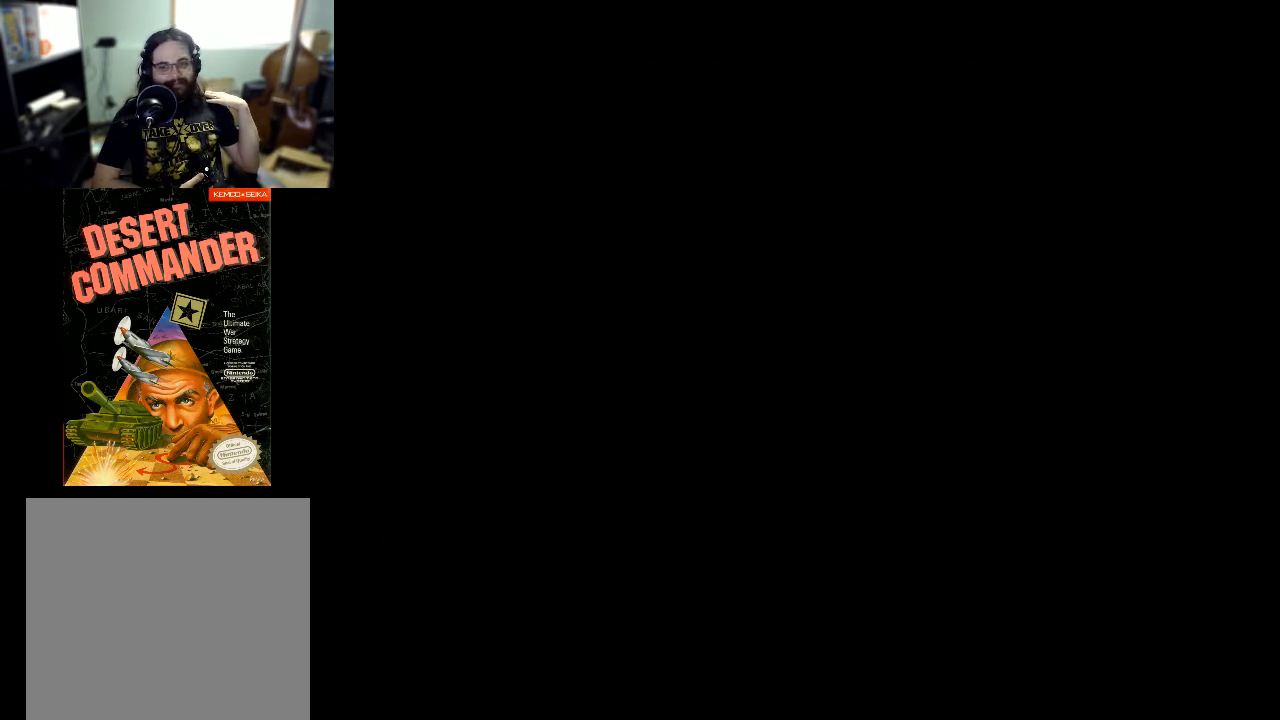
{"buttons": [], "events": []}
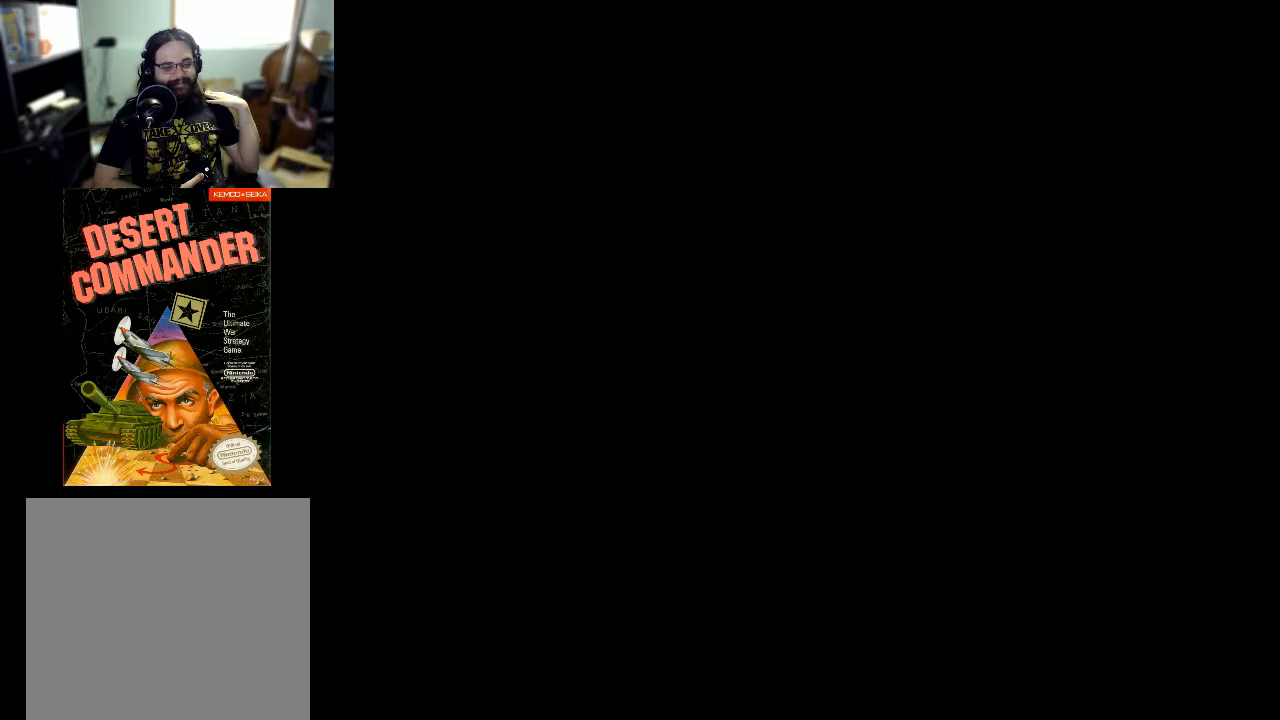
{"buttons": [], "events": []}
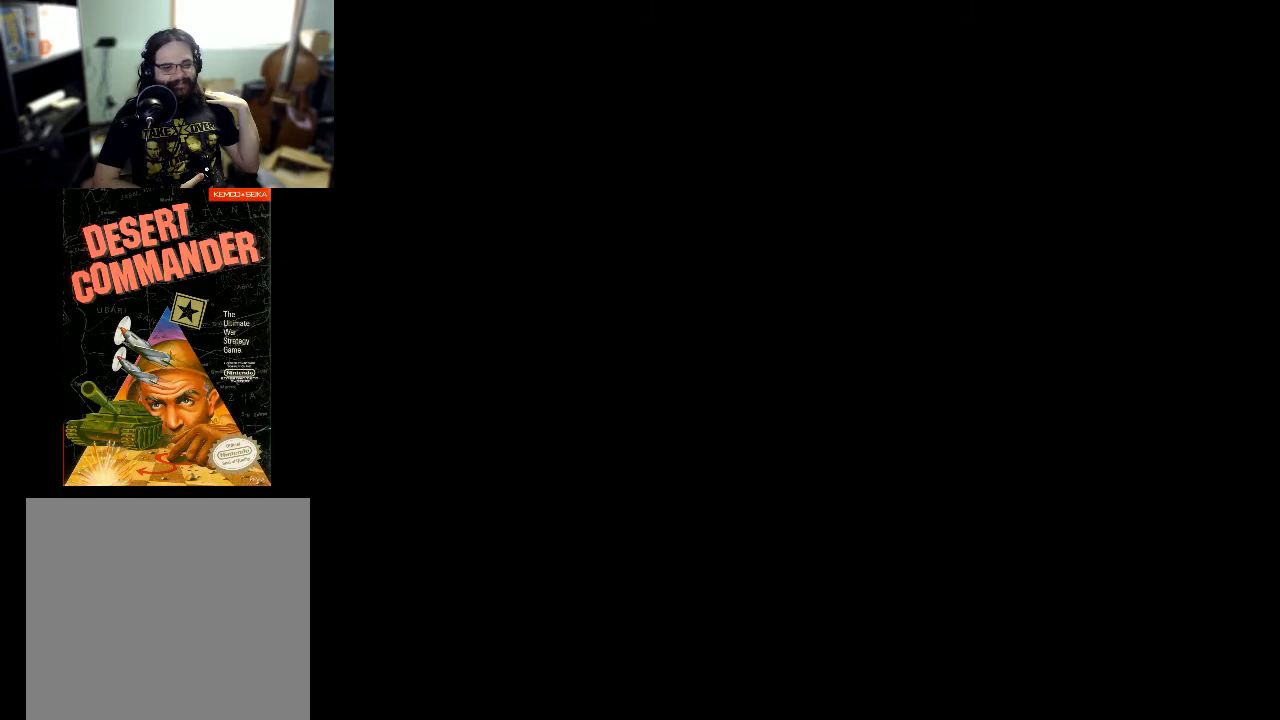
{"buttons": [], "events": []}
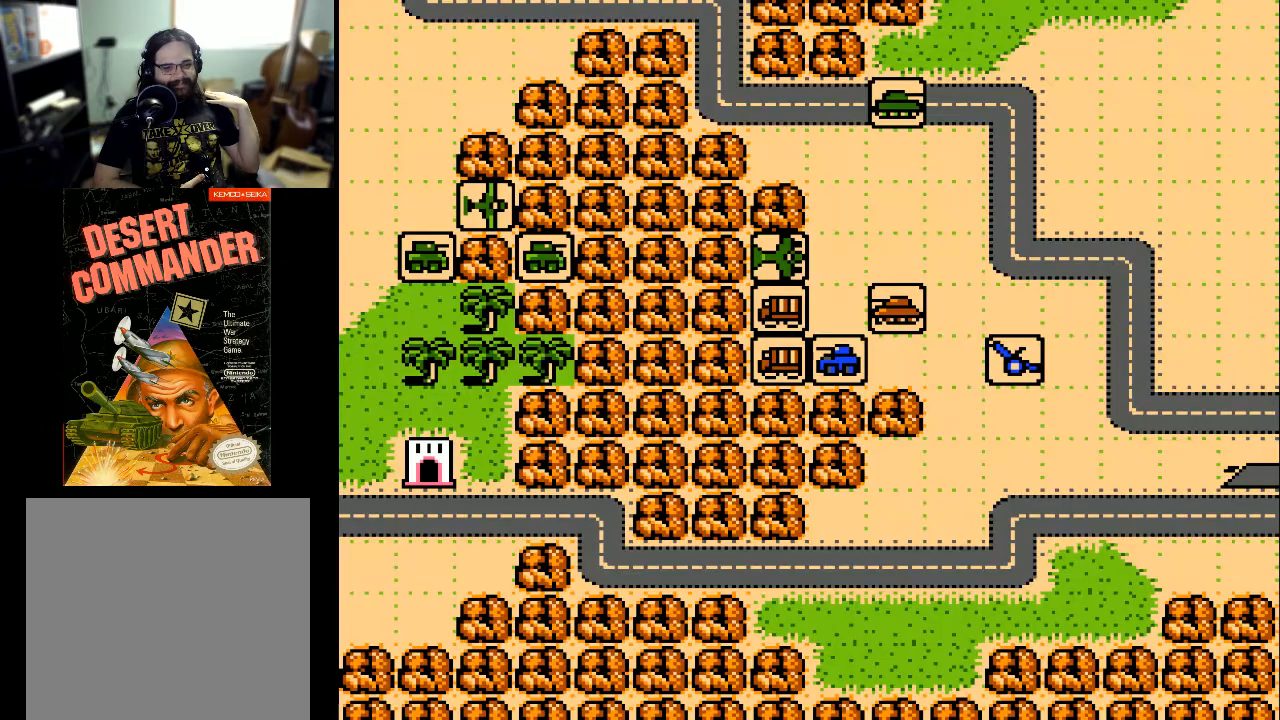
{"buttons": [], "events": []}
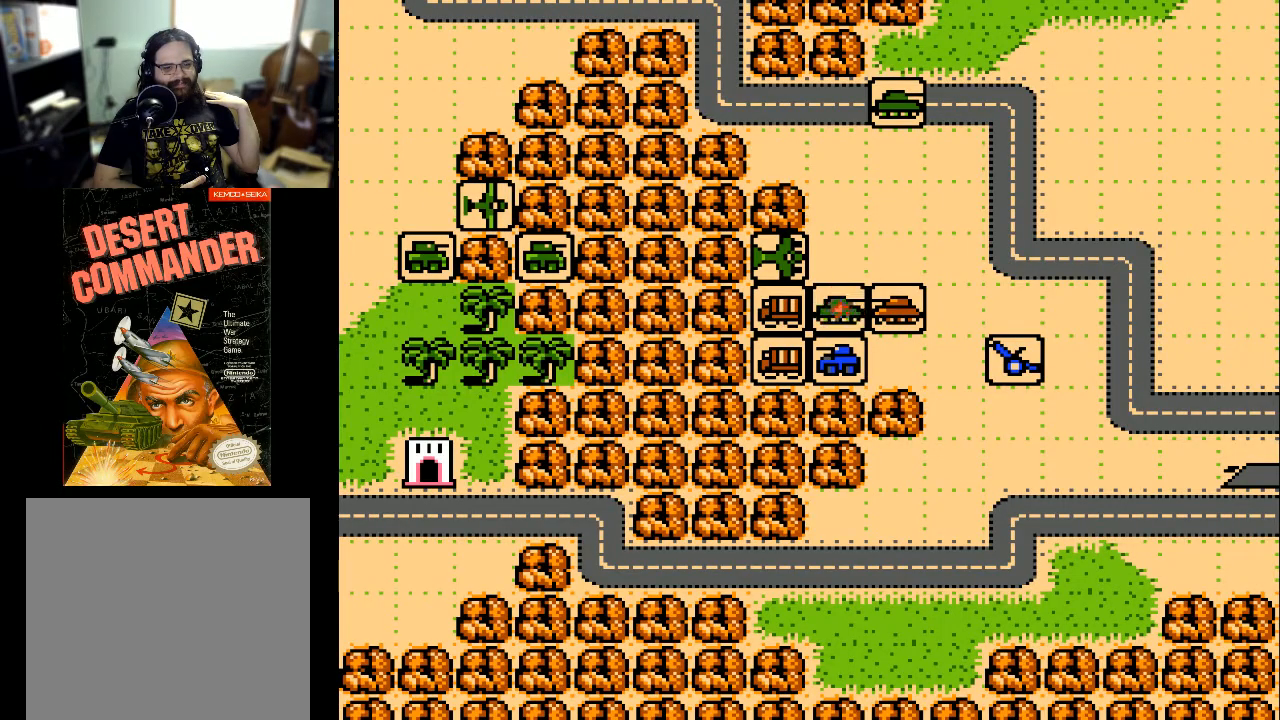
{"buttons": [], "events": []}
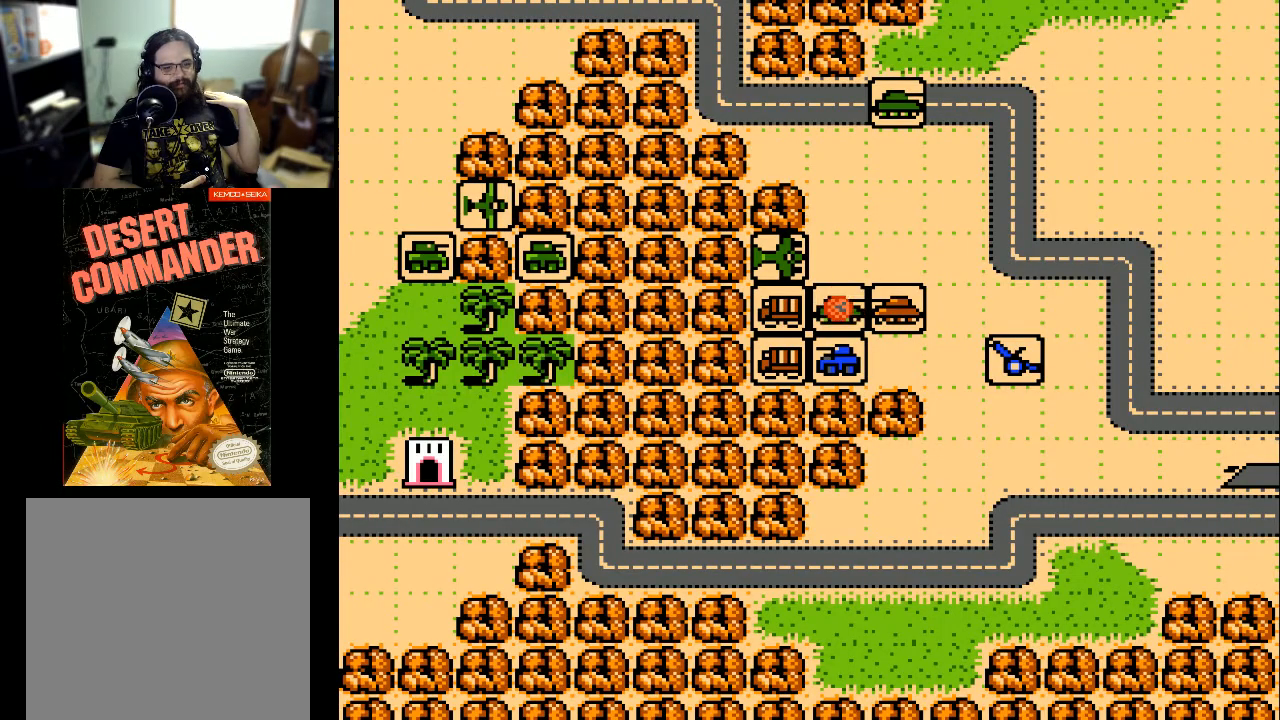
{"buttons": [], "events": []}
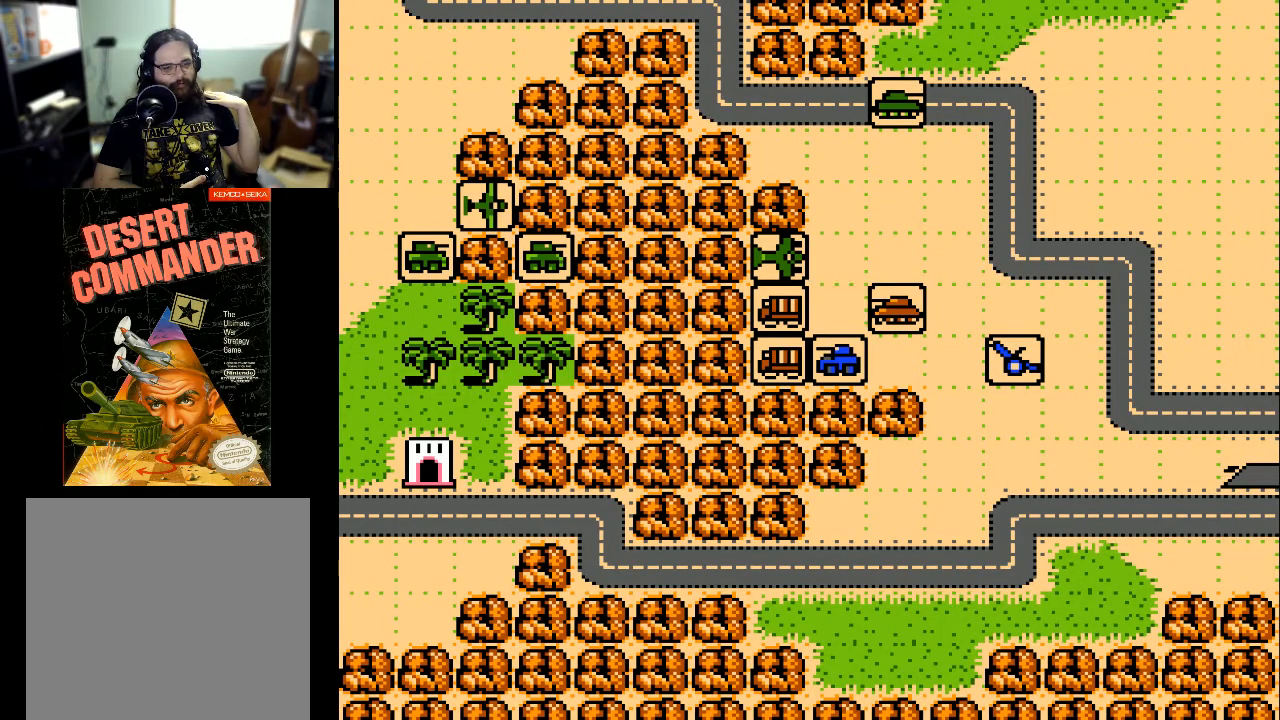
{"buttons": ["A"], "events": [[367, "A", "down"]]}
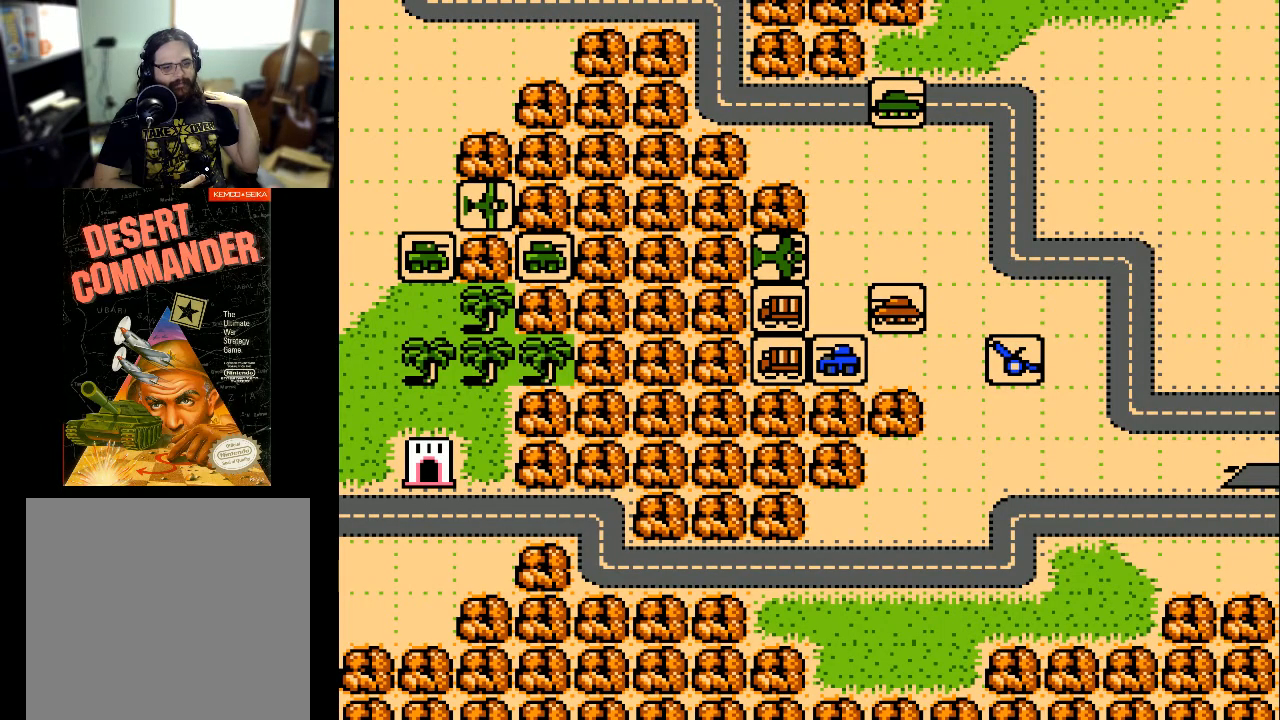
{"buttons": [], "events": [[67, "A", "up"]]}